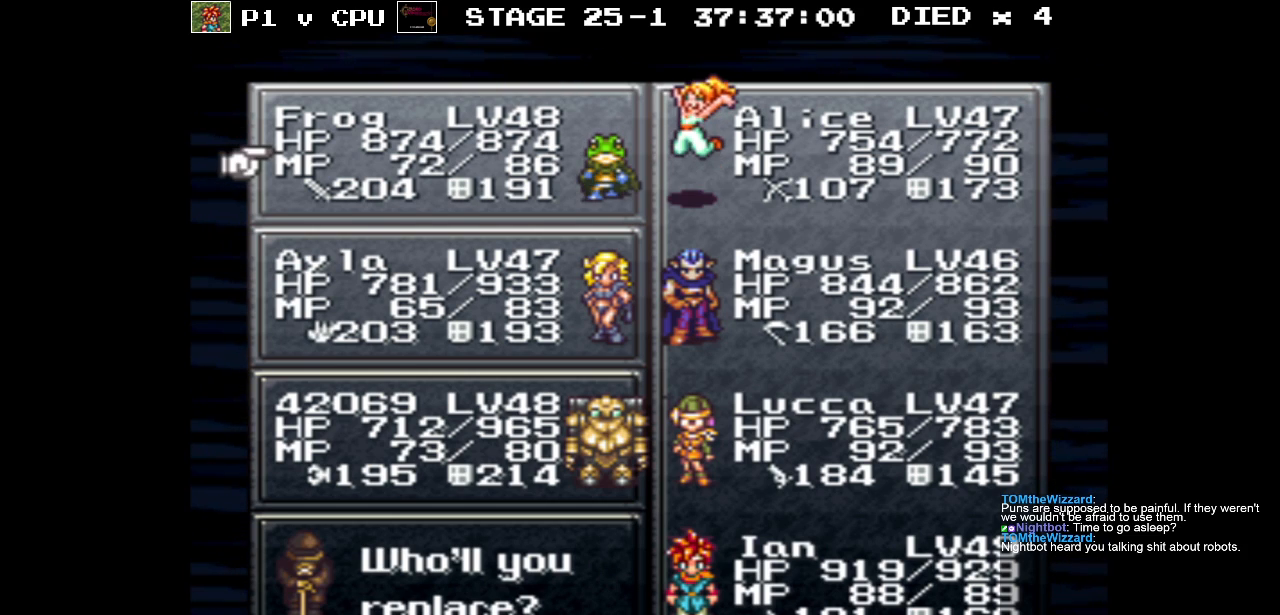
Gameplay with a controller (Nintendo layout); each line is a JSON object with the inputs held at the frame after it. "events" lists button and stick changes between this image and that frame as [ms after this image, input, new state], when the widget could be followed in between. Not read: L3 R3.
{"buttons": [], "events": []}
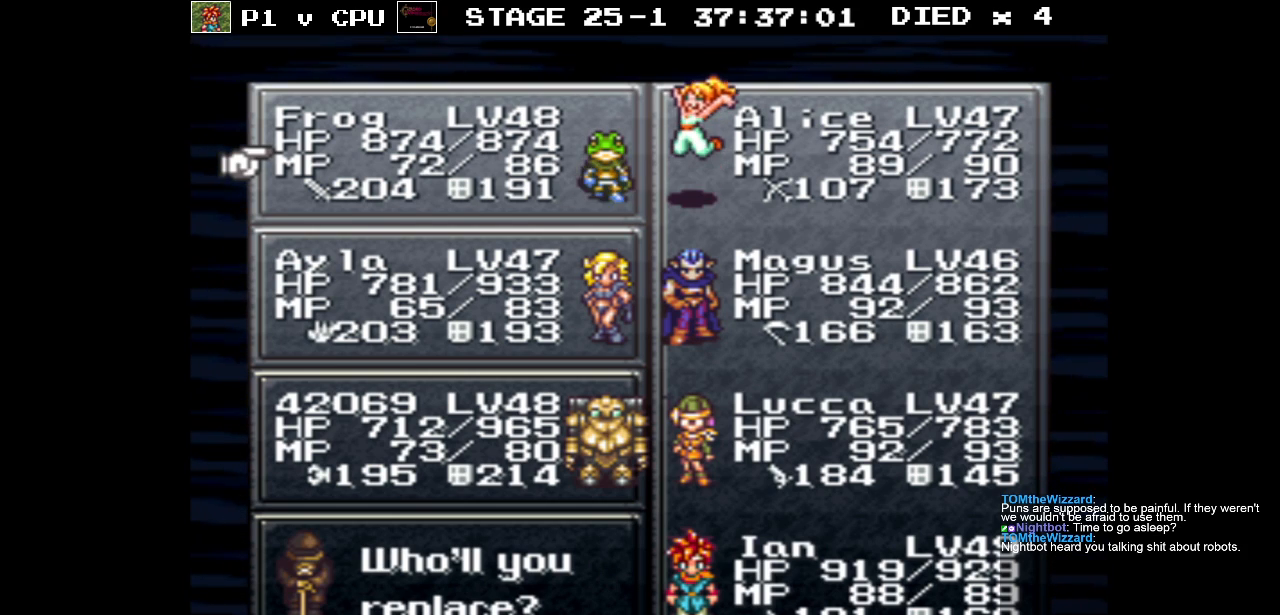
{"buttons": [], "events": []}
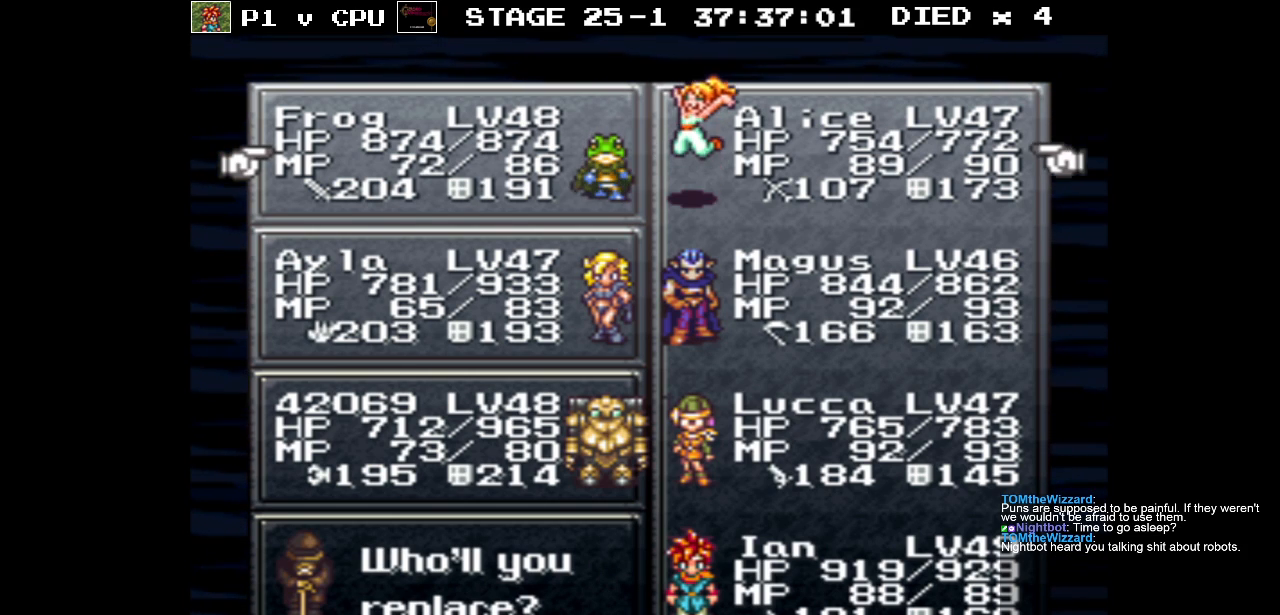
{"buttons": [], "events": [[217, "A", "down"], [300, "A", "up"]]}
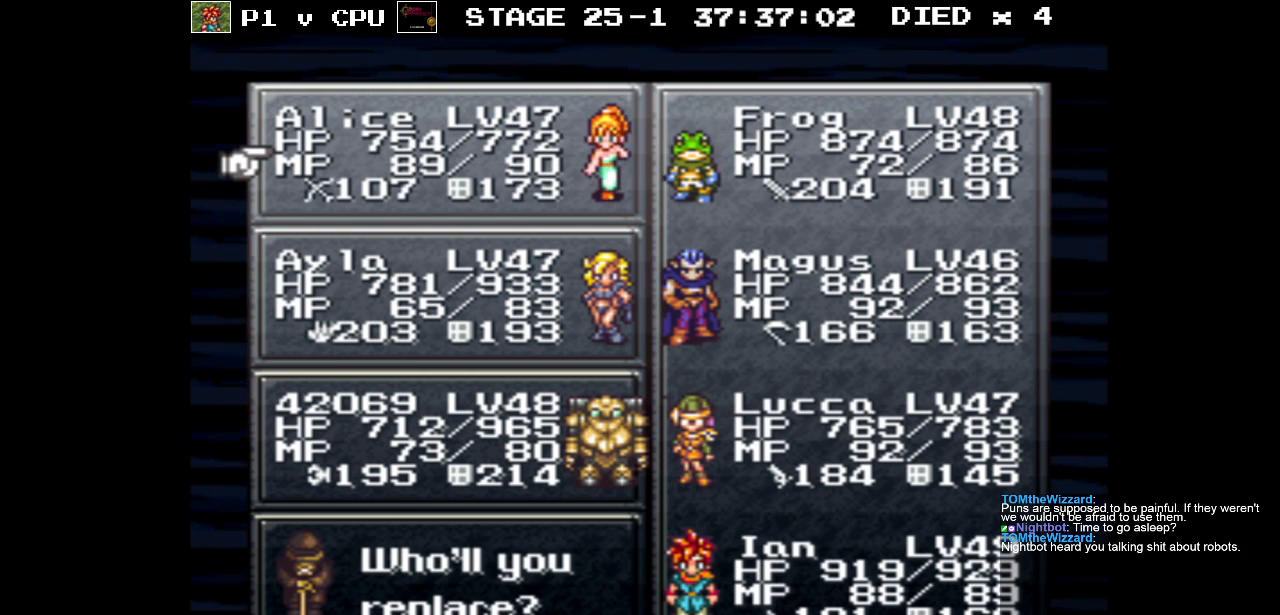
{"buttons": ["DPAD_DOWN"], "events": [[167, "DPAD_DOWN", "down"], [283, "DPAD_DOWN", "up"], [483, "DPAD_DOWN", "down"]]}
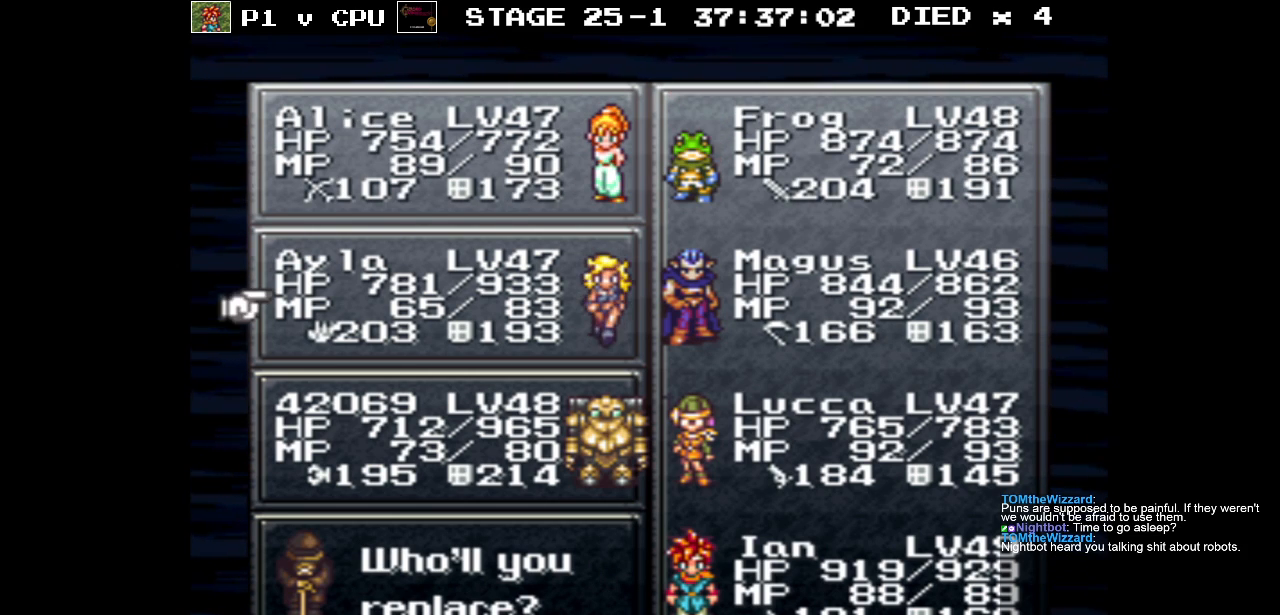
{"buttons": [], "events": [[83, "DPAD_DOWN", "up"]]}
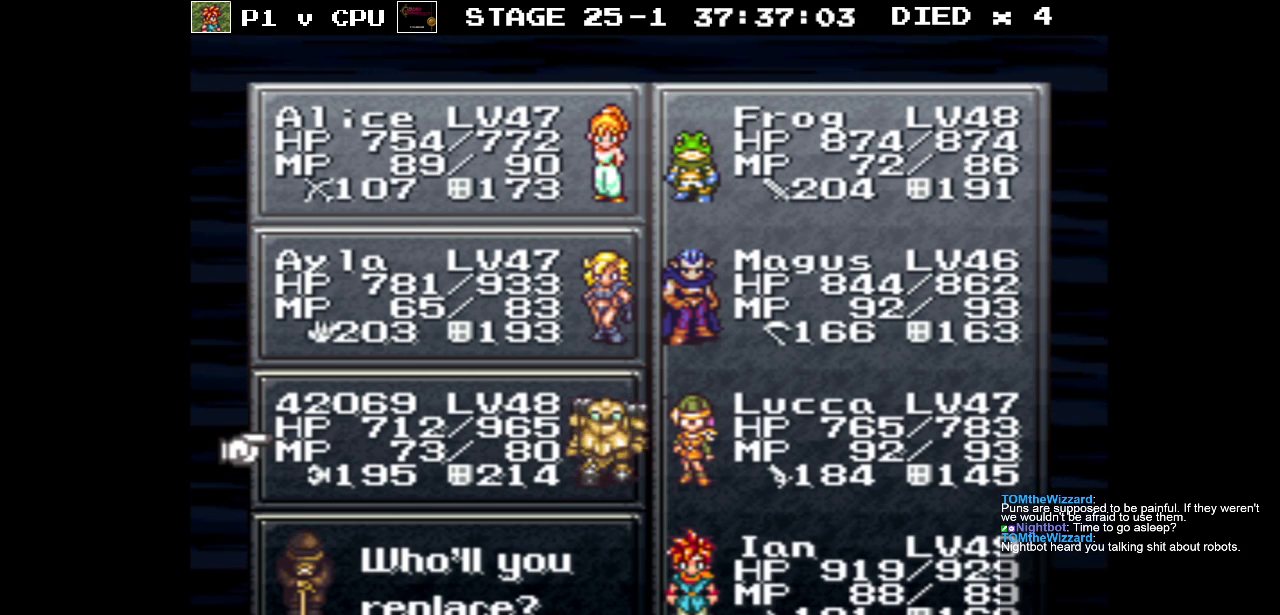
{"buttons": ["DPAD_DOWN"], "events": [[167, "DPAD_RIGHT", "down"], [267, "DPAD_RIGHT", "up"], [450, "DPAD_DOWN", "down"]]}
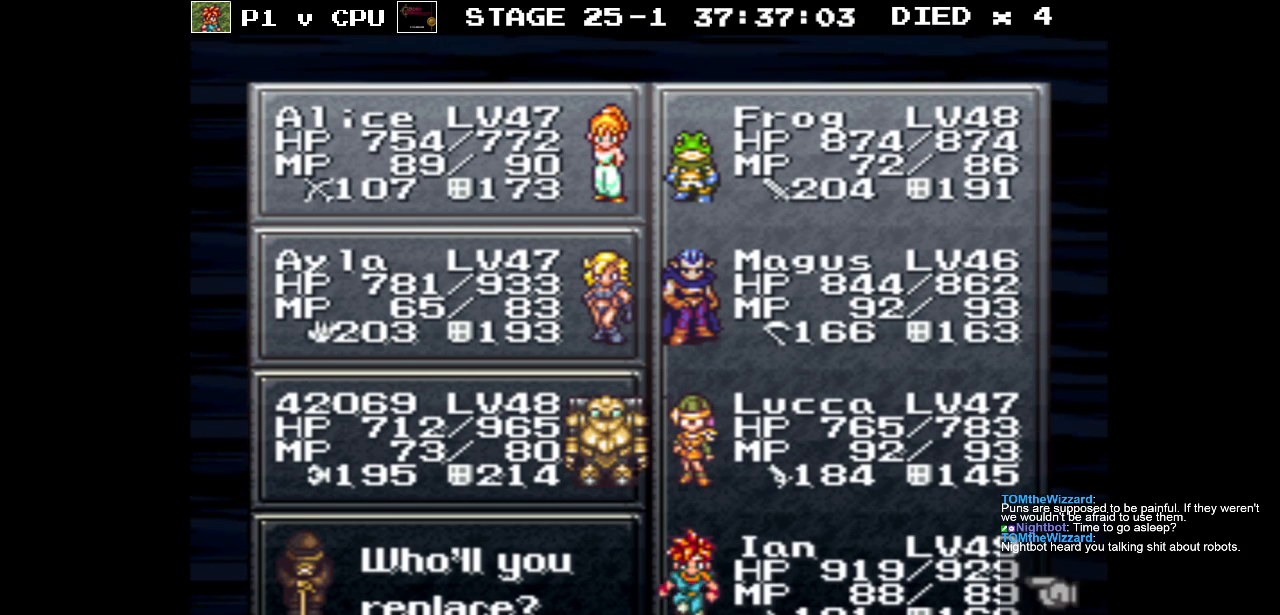
{"buttons": [], "events": [[33, "DPAD_DOWN", "up"], [133, "A", "down"], [200, "A", "up"], [333, "DPAD_LEFT", "down"], [450, "DPAD_LEFT", "up"]]}
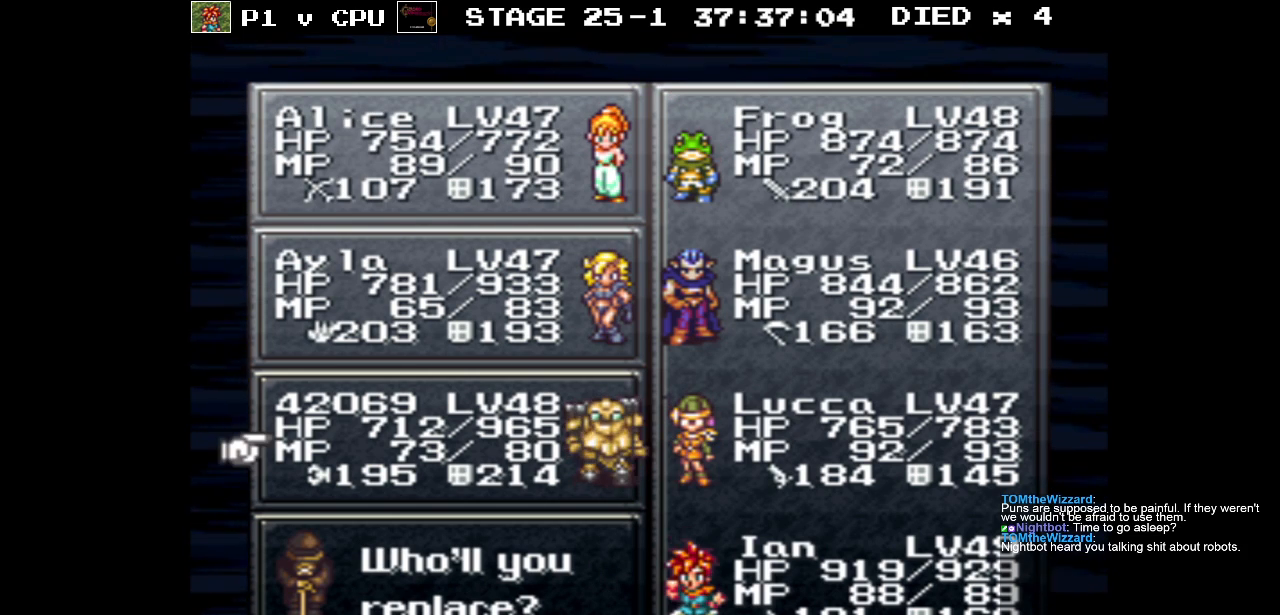
{"buttons": [], "events": []}
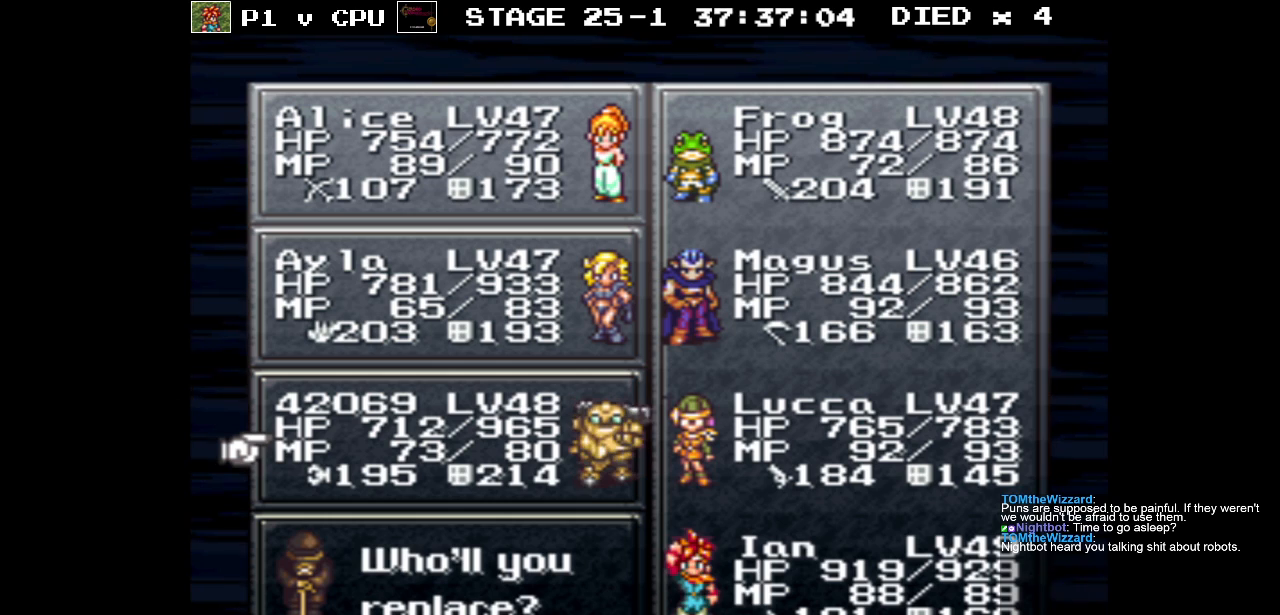
{"buttons": [], "events": []}
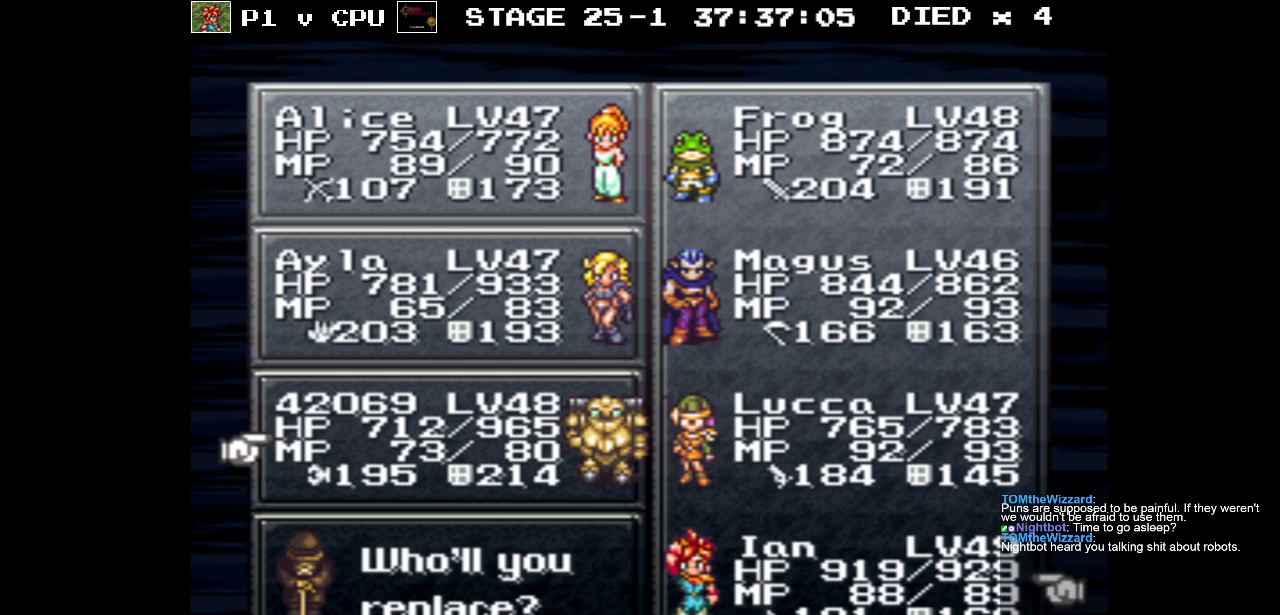
{"buttons": [], "events": []}
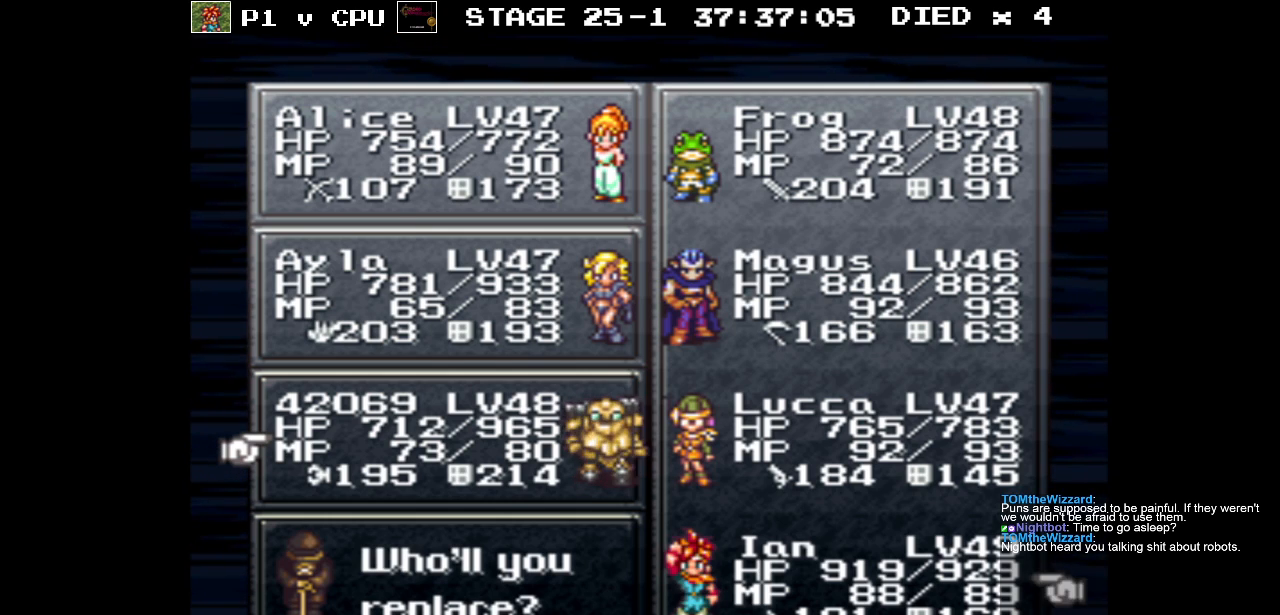
{"buttons": [], "events": [[200, "A", "down"], [283, "A", "up"]]}
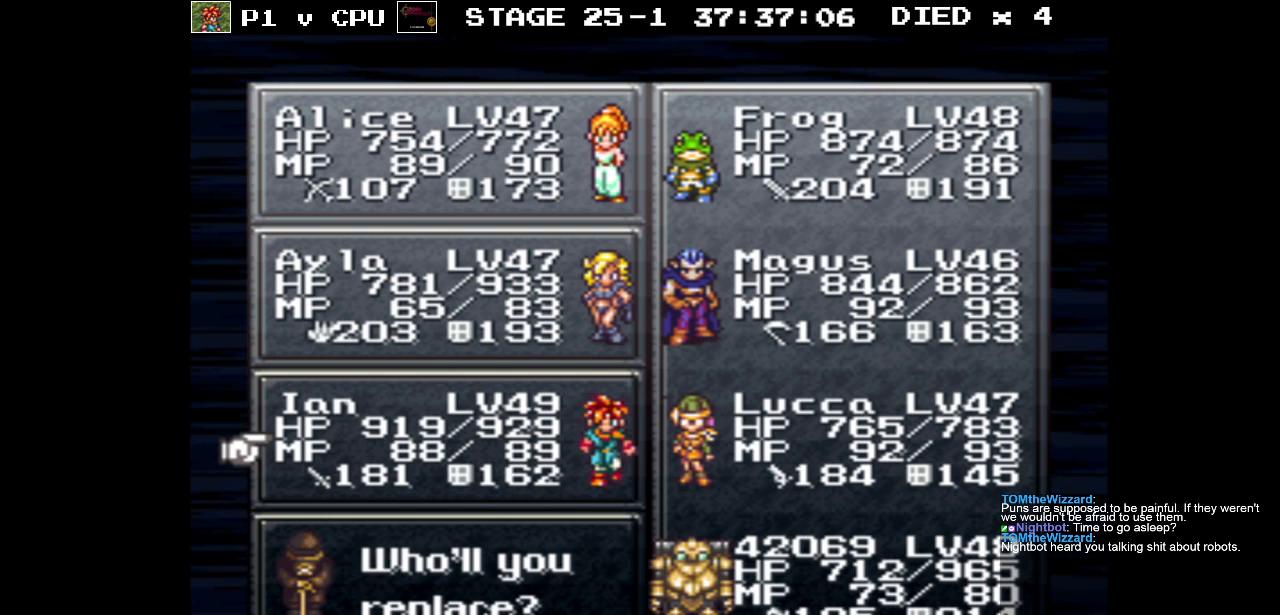
{"buttons": [], "events": []}
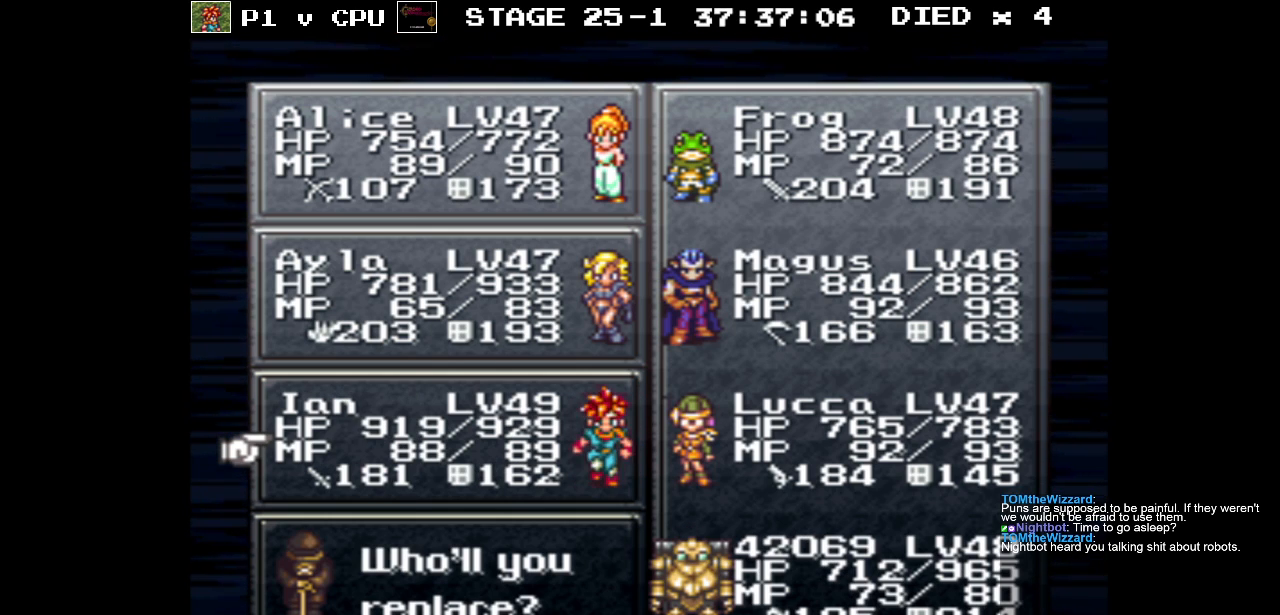
{"buttons": [], "events": []}
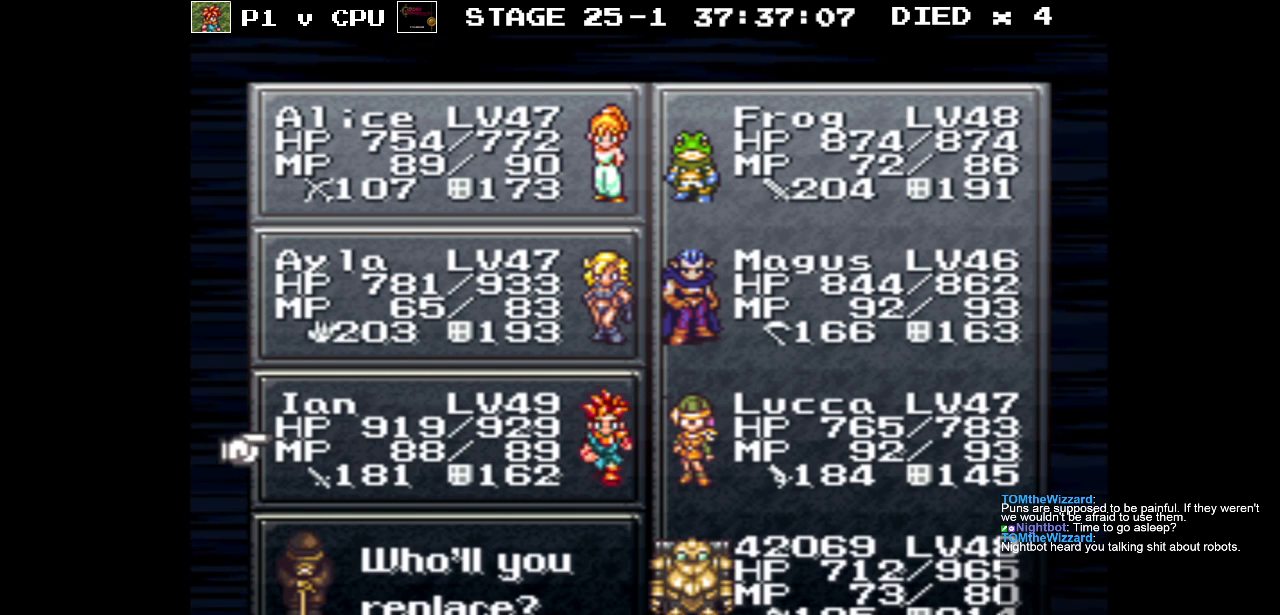
{"buttons": [], "events": [[200, "DPAD_UP", "down"], [250, "DPAD_UP", "up"]]}
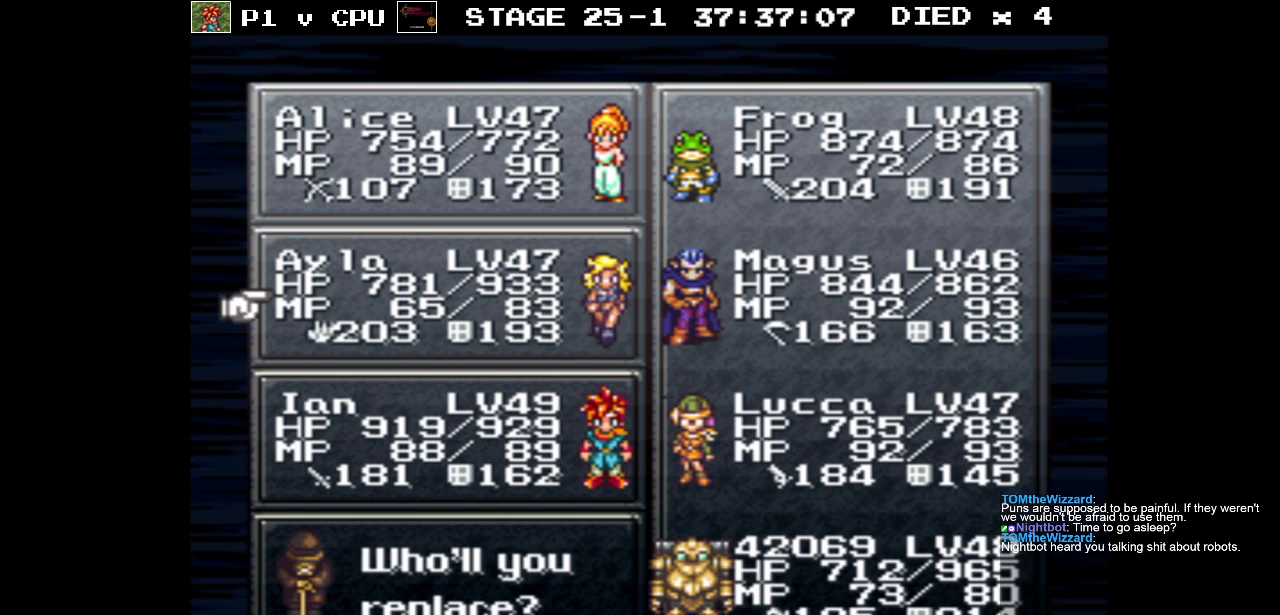
{"buttons": [], "events": [[300, "B", "down"], [400, "B", "up"]]}
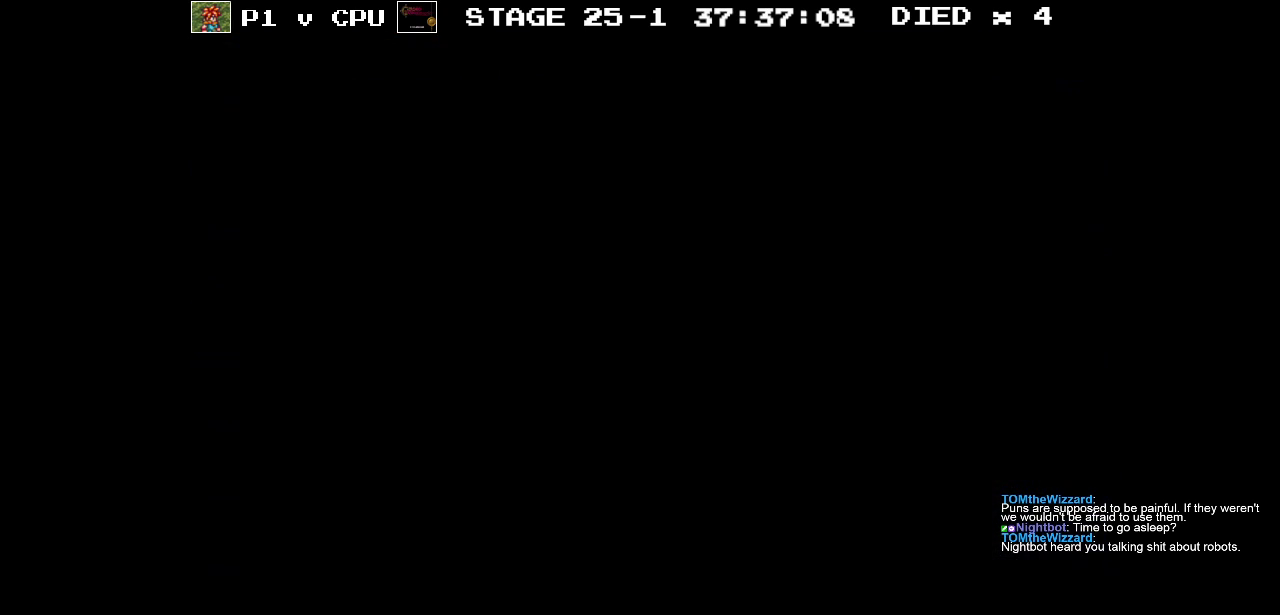
{"buttons": [], "events": []}
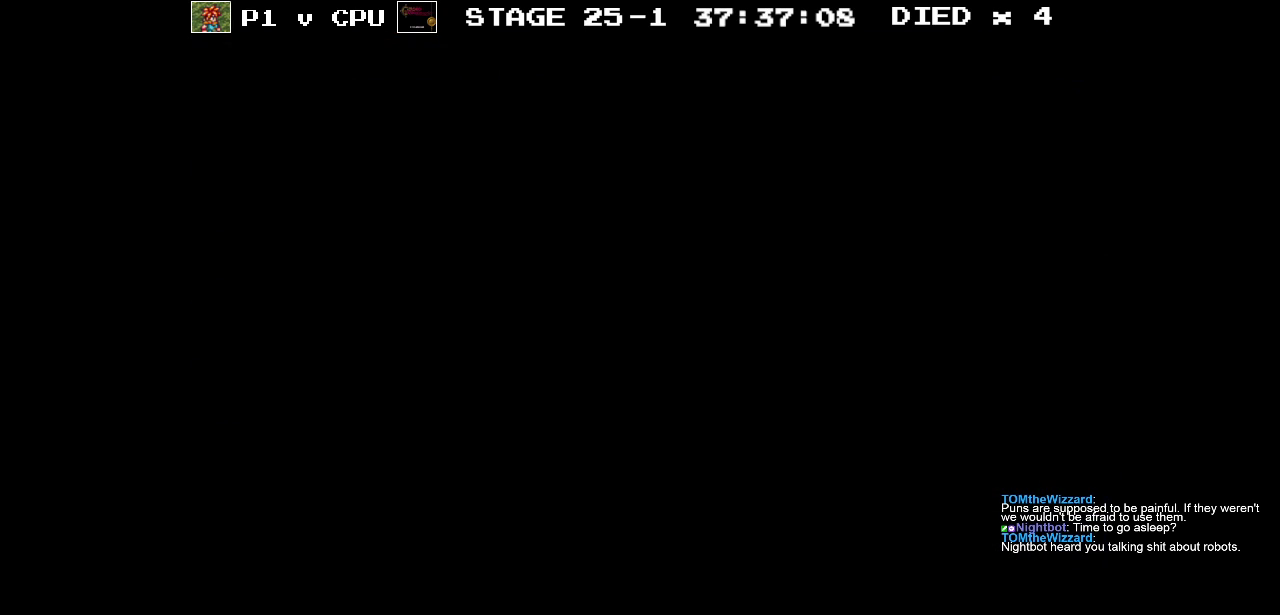
{"buttons": [], "events": []}
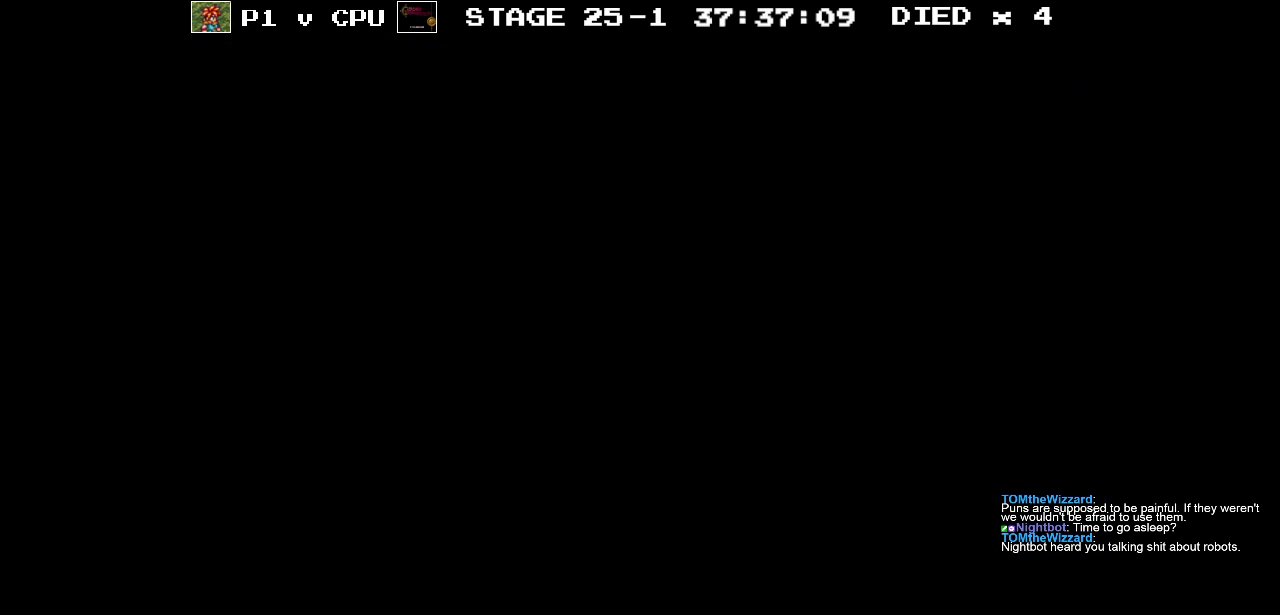
{"buttons": [], "events": []}
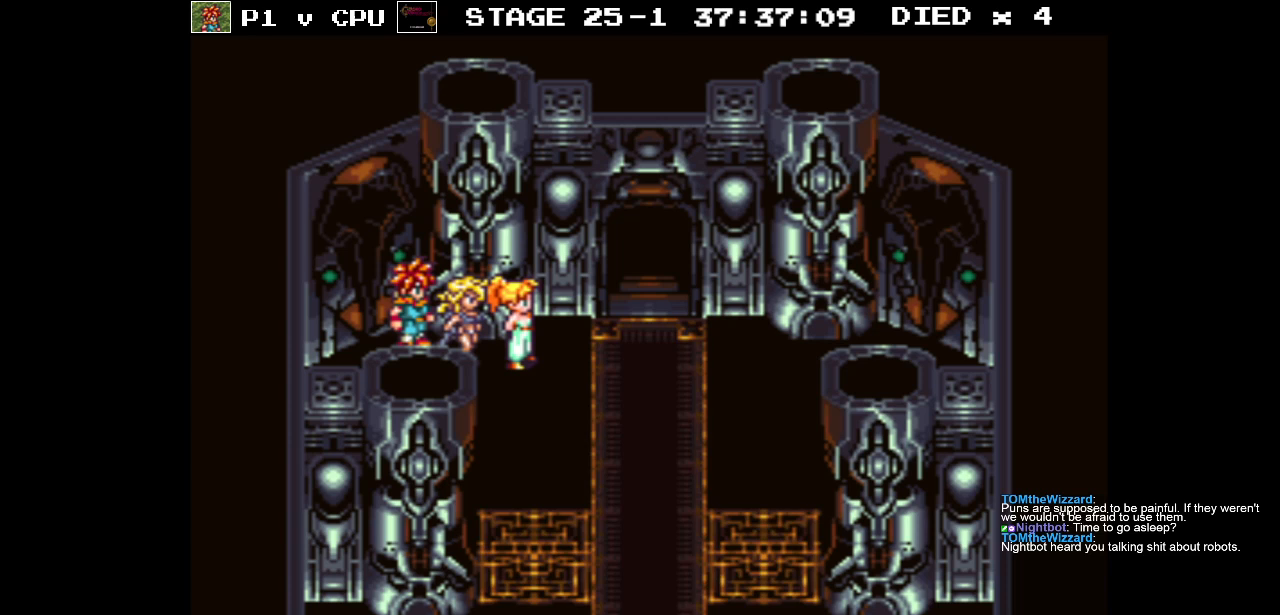
{"buttons": [], "events": []}
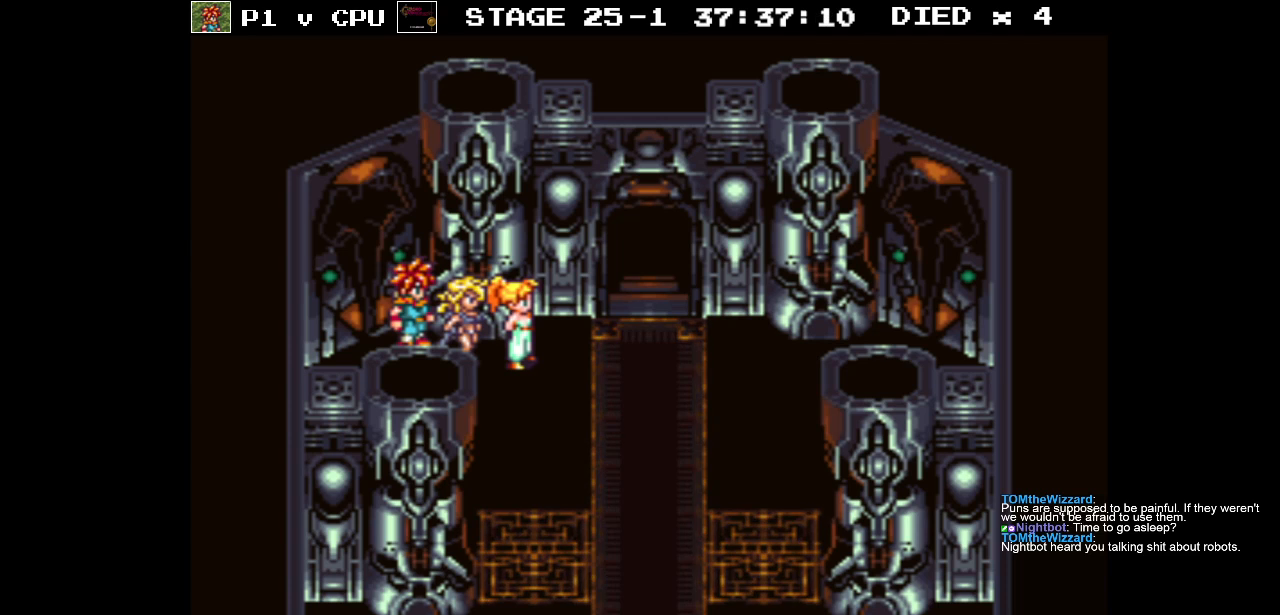
{"buttons": [], "events": []}
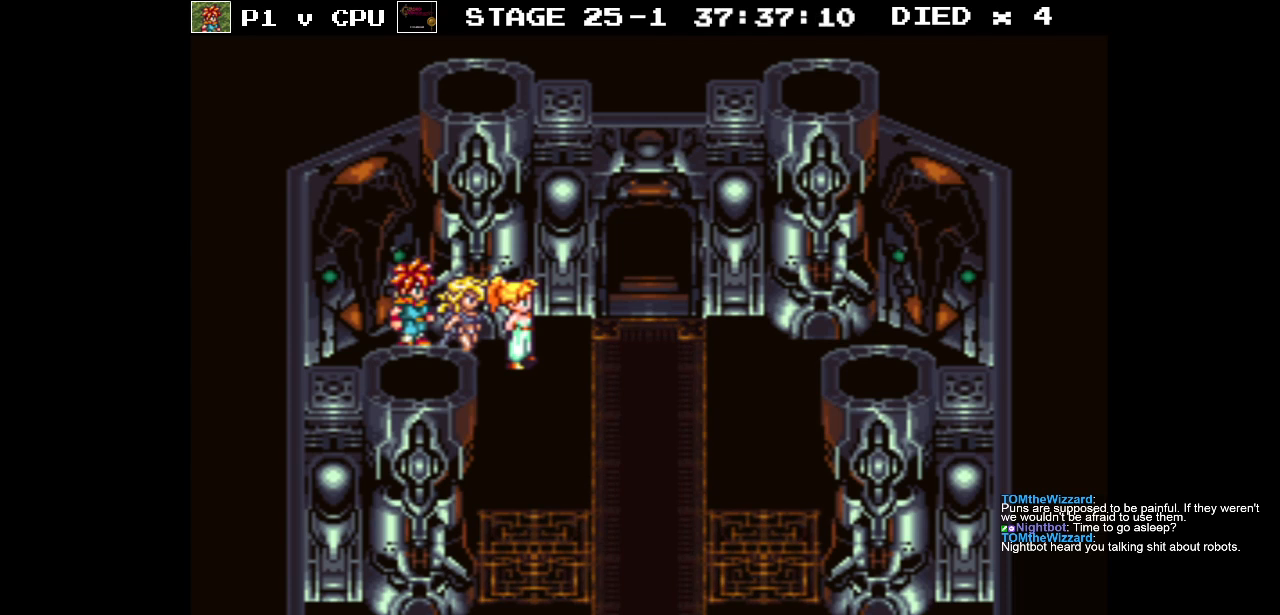
{"buttons": ["DPAD_RIGHT"], "events": [[83, "DPAD_RIGHT", "down"]]}
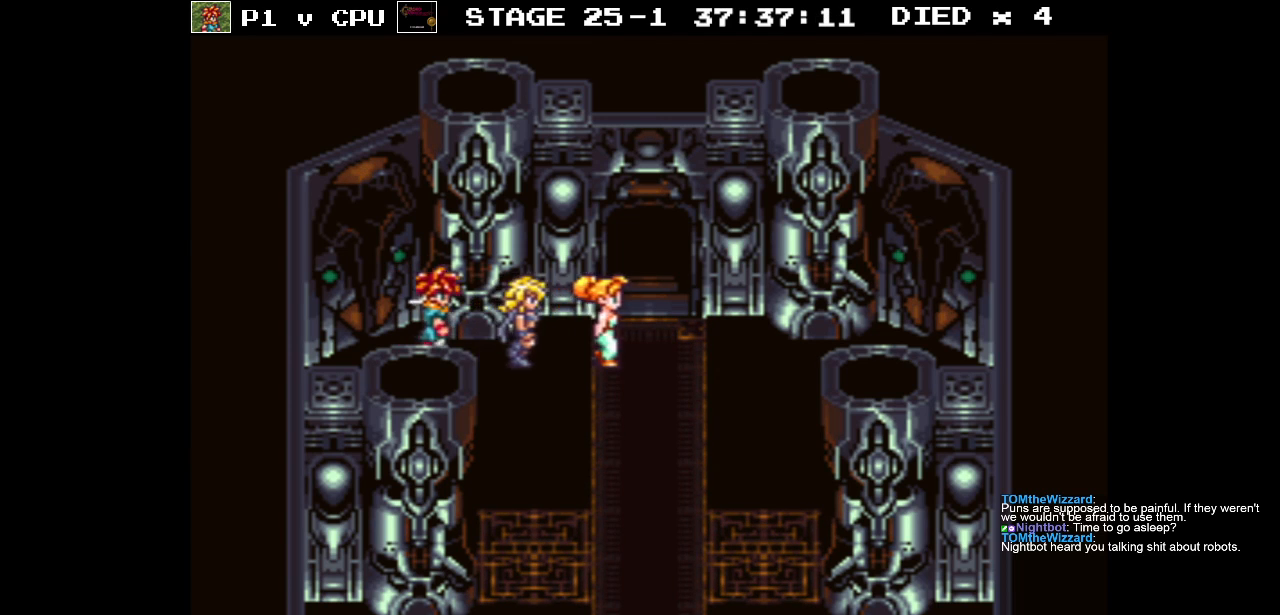
{"buttons": [], "events": [[100, "DPAD_RIGHT", "up"]]}
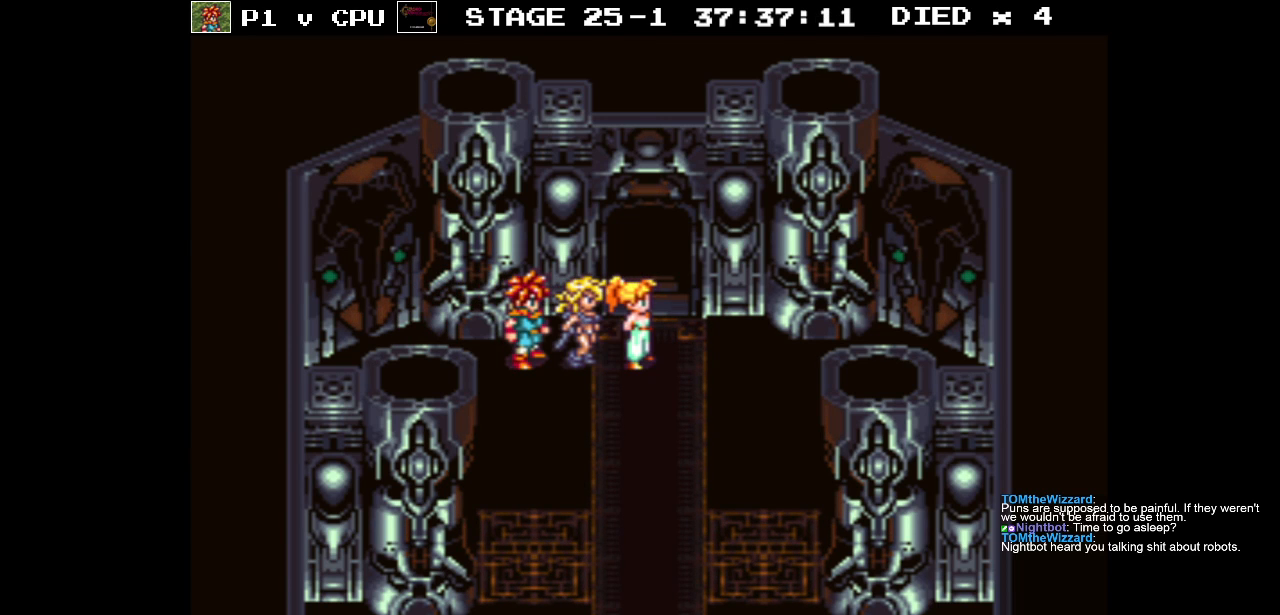
{"buttons": [], "events": []}
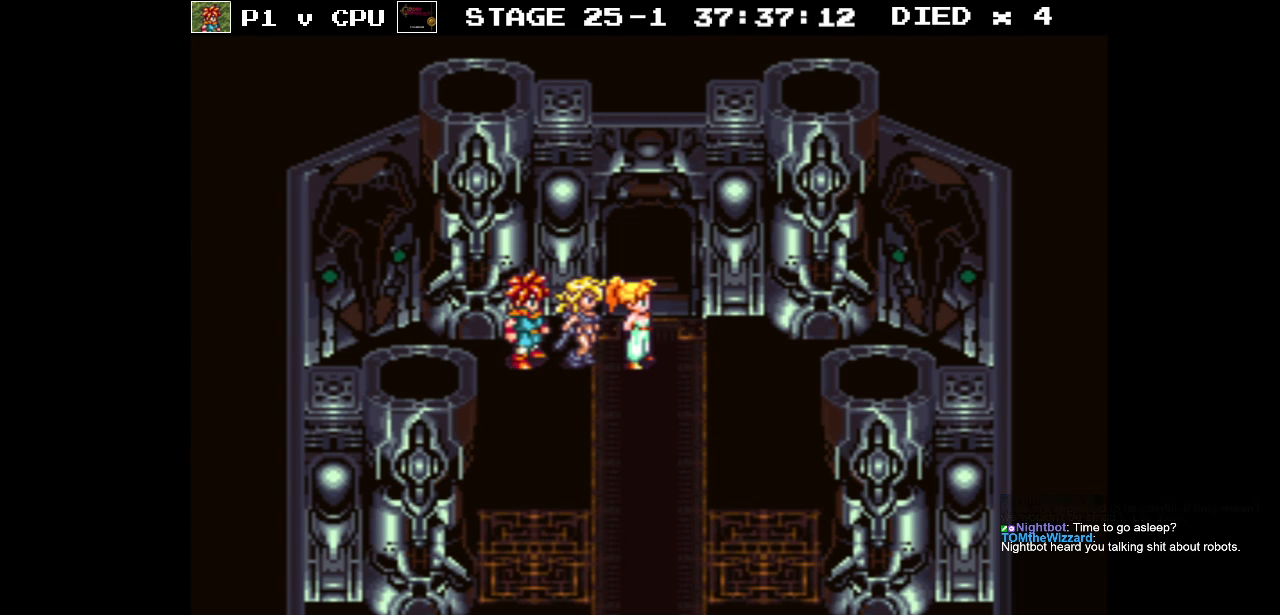
{"buttons": [], "events": []}
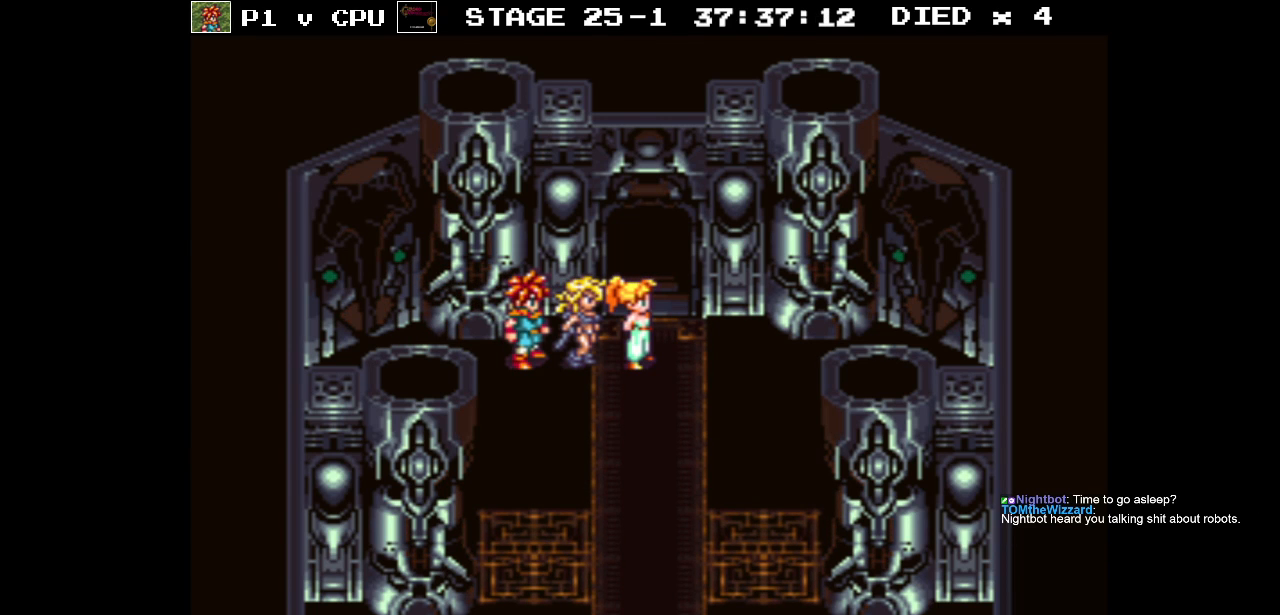
{"buttons": [], "events": [[283, "Y", "down"], [417, "Y", "up"]]}